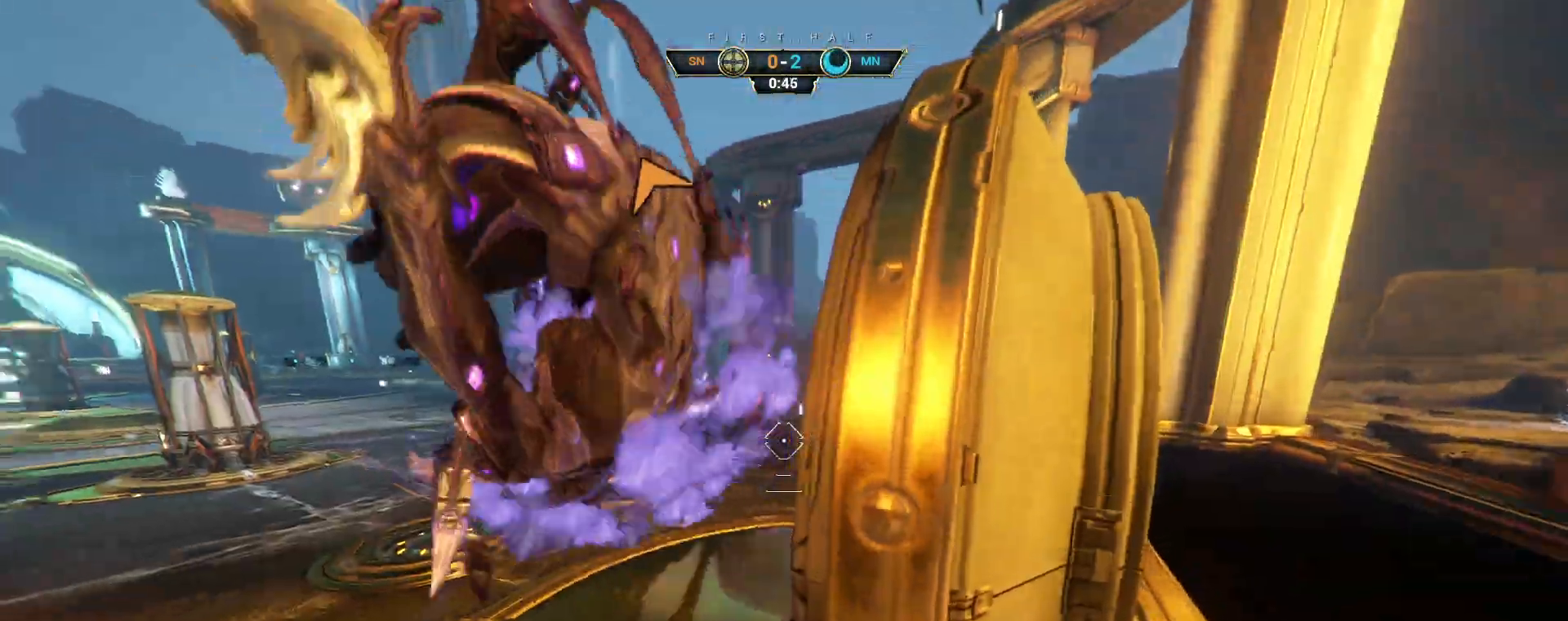
Gameplay with keyboard and mouse; each line is a JSON object with the keys and mouse buttons held at the frame after it. "events" lists presses ("down") and releases ("up") of "a", "ctrl", "d", "e", "q", "s", "shift", "space", "w", "mouse_left", "mouse_wheel", "mouse_right", "mouse_mb4" and "mouse_mb5" between this image and that frame as [ms after this image, input, new state], when the widget could be followed in between. "mouse_left", "mouse_wheel", "mouse_right", "mouse_mb4", "mouse_mb5" = the "left", "wheel", "right", "mb4", "mb5" buttons of the "mouse" list. No other keys are recorded. "wheel" means that the mouse wheel is clicked or scrolled. Not read: mouse_move.
{"keys": ["w"], "mouse": [], "events": [[117, "mouse_left", "down"], [117, "space", "down"], [133, "space", "up"], [250, "mouse_left", "up"]]}
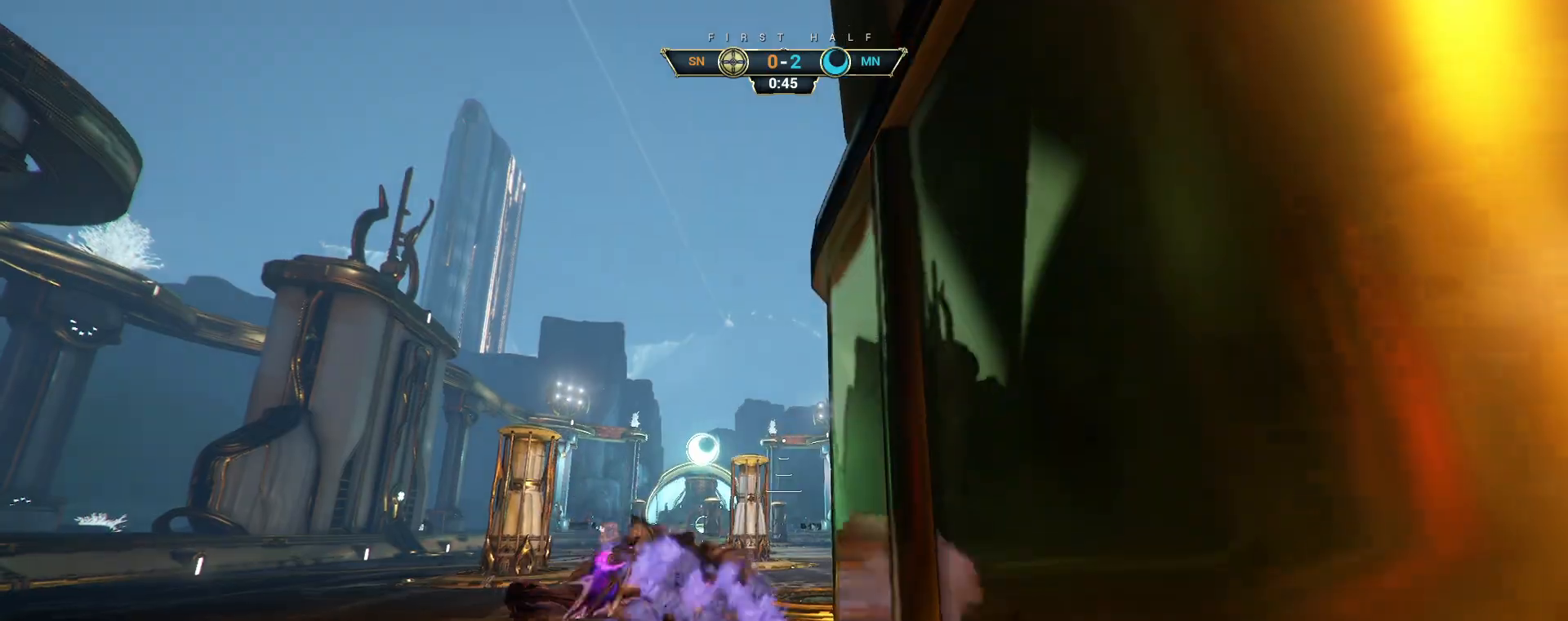
{"keys": ["w"], "mouse": [], "events": [[67, "ctrl", "down"], [283, "space", "down"], [317, "space", "up"], [333, "ctrl", "up"], [367, "shift", "down"], [400, "space", "down"], [450, "space", "up"], [467, "shift", "up"]]}
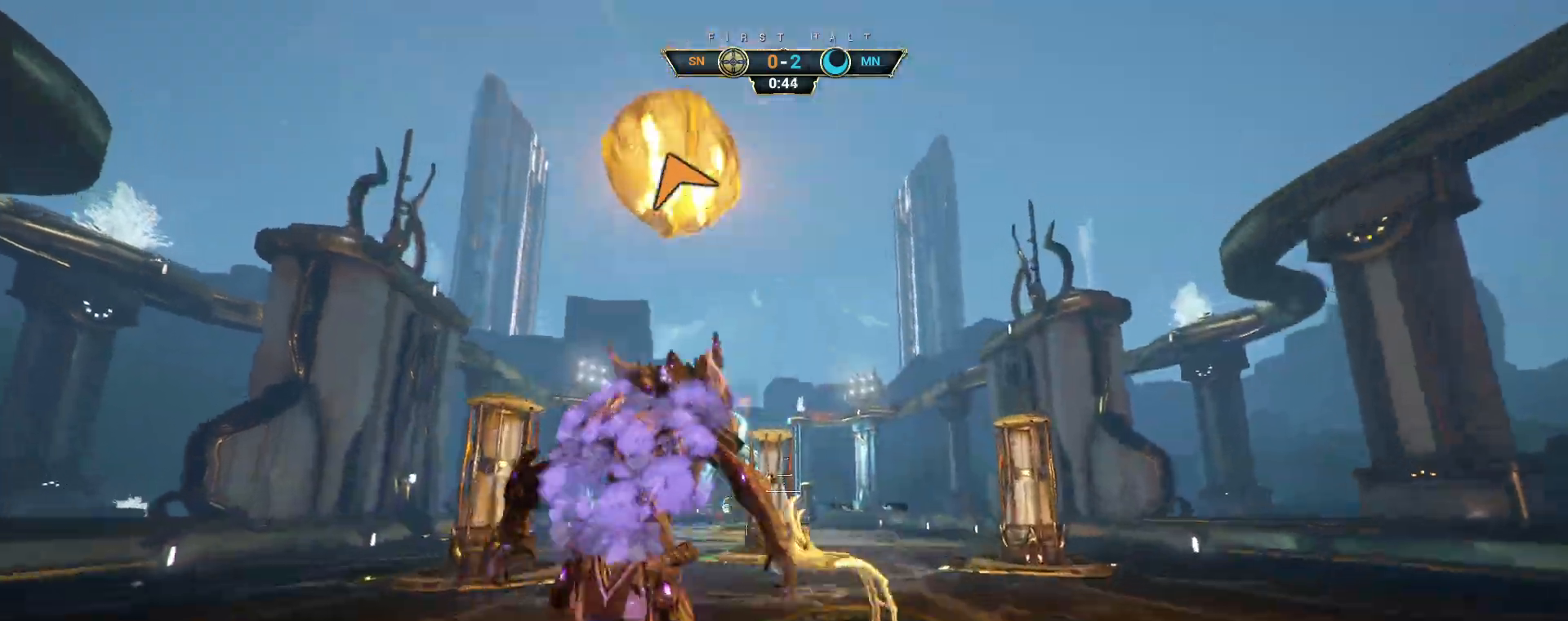
{"keys": ["d", "w"], "mouse": [], "events": [[417, "d", "down"]]}
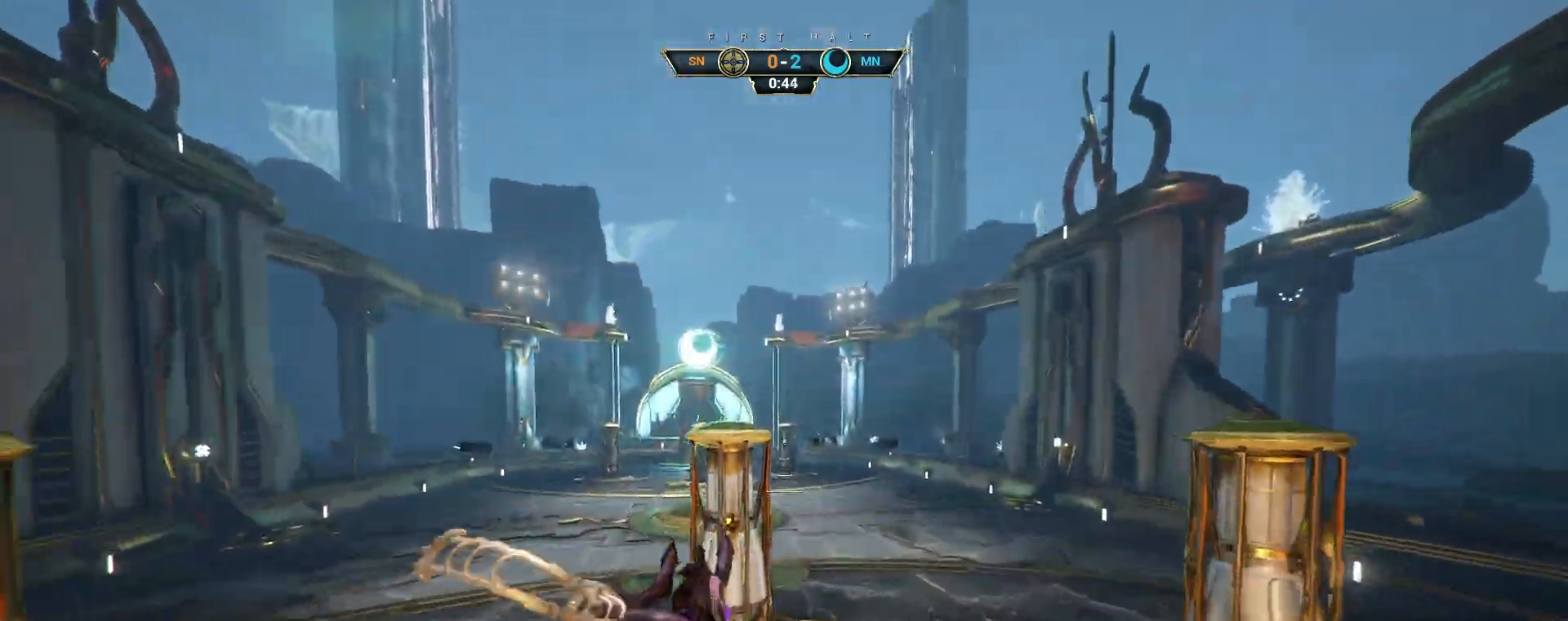
{"keys": ["w"], "mouse": [], "events": [[367, "d", "up"]]}
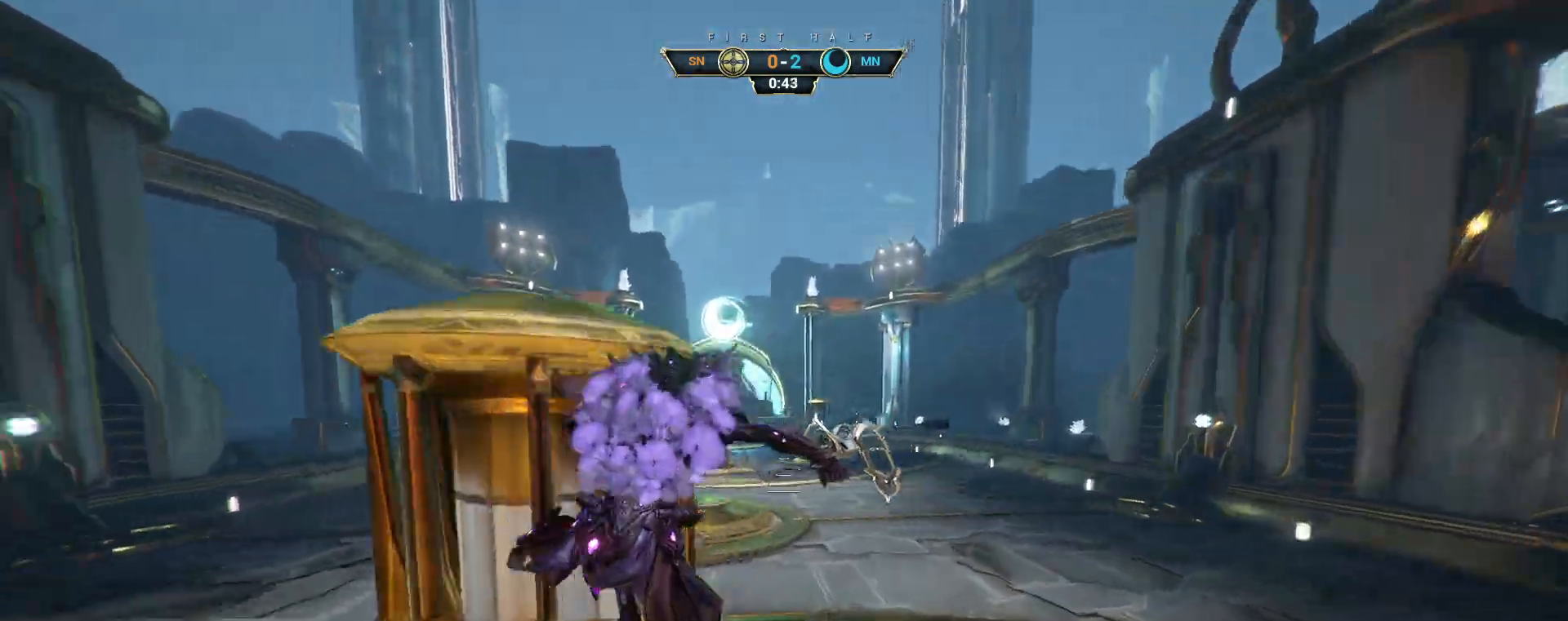
{"keys": ["a", "w"], "mouse": [], "events": [[183, "a", "down"]]}
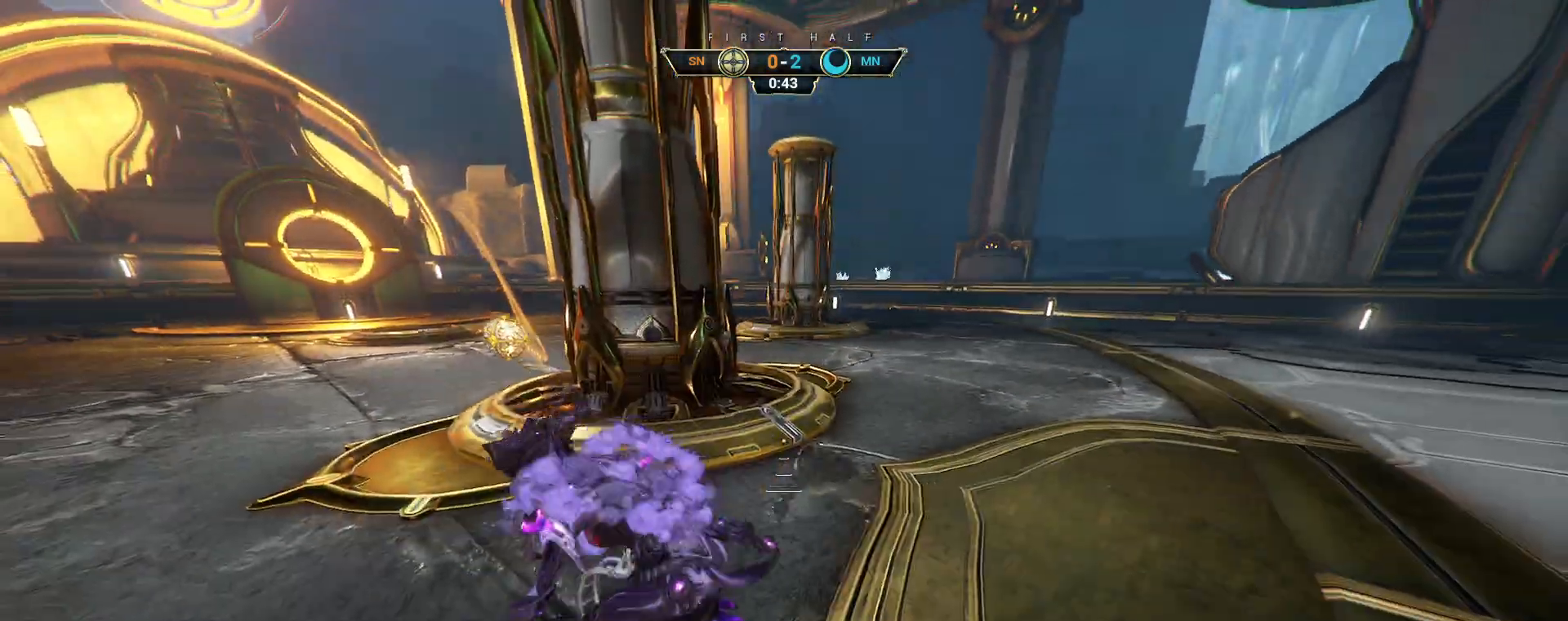
{"keys": ["ctrl", "w"], "mouse": [], "events": [[317, "a", "up"], [333, "ctrl", "down"], [417, "space", "down"], [433, "space", "up"]]}
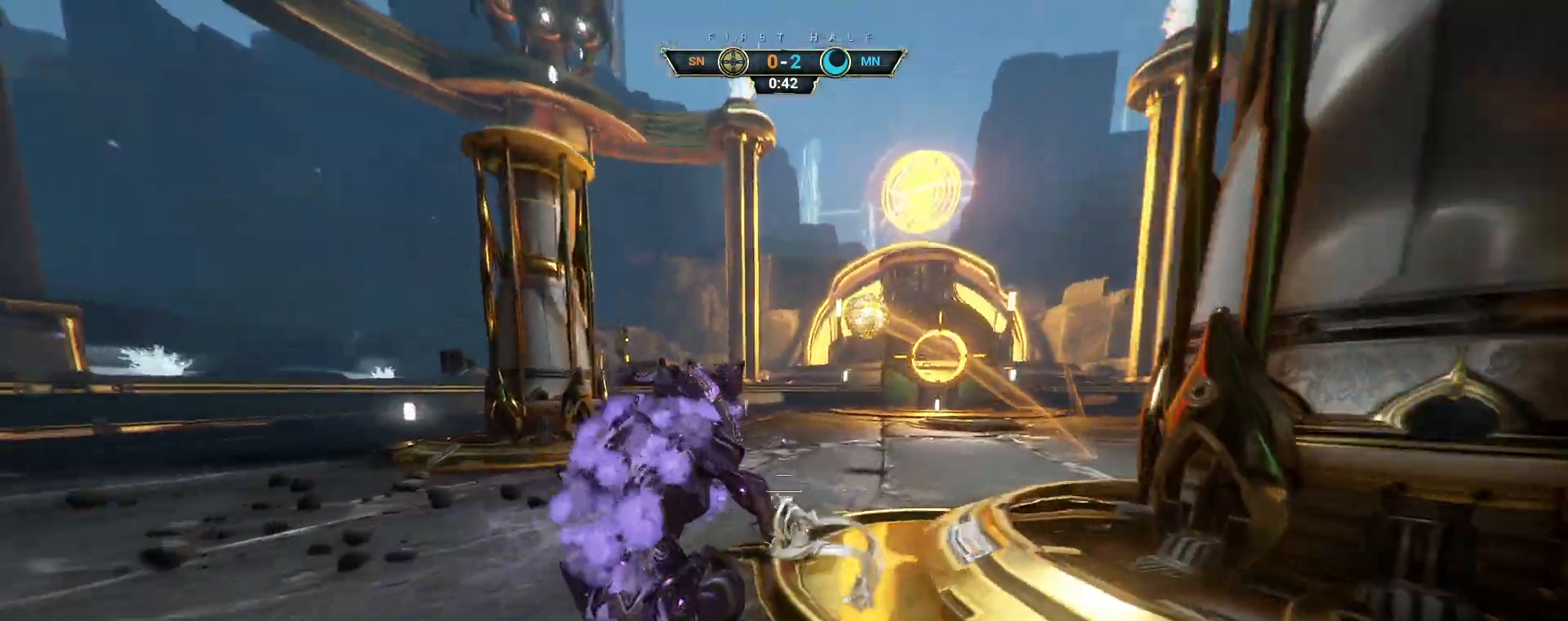
{"keys": ["w"], "mouse": [], "events": [[17, "space", "down"], [67, "ctrl", "up"], [83, "space", "up"], [150, "mouse_right", "down"], [250, "mouse_right", "up"], [417, "e", "down"], [500, "e", "up"]]}
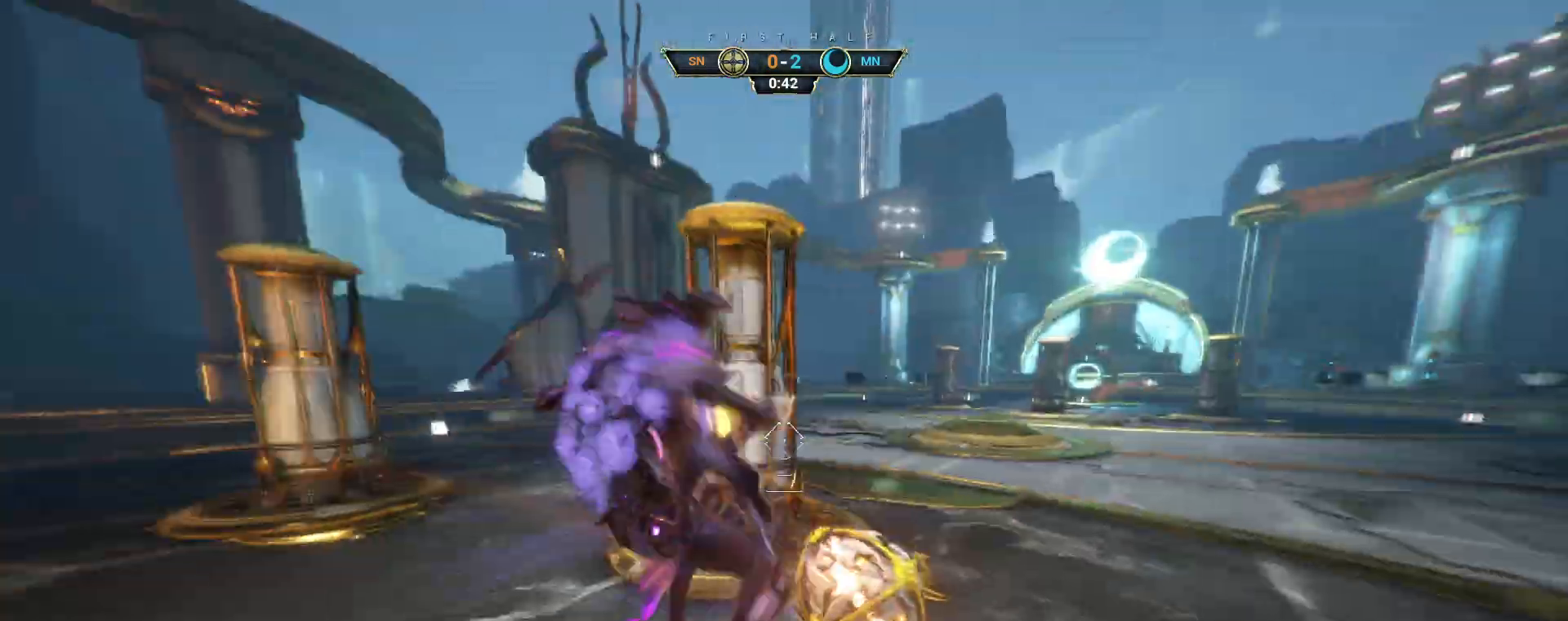
{"keys": ["w"], "mouse": [], "events": [[433, "space", "down"], [500, "space", "up"]]}
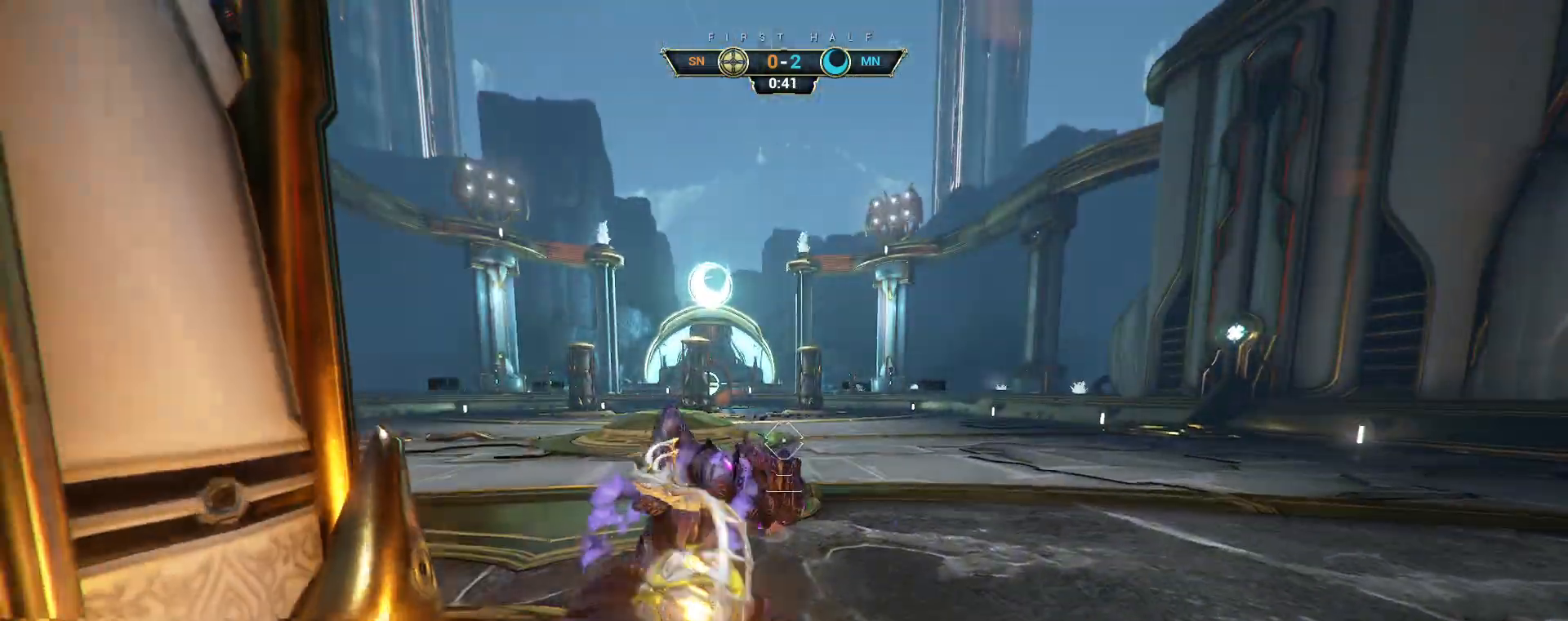
{"keys": [], "mouse": ["left"], "events": [[250, "space", "down"], [350, "space", "up"], [433, "mouse_left", "down"], [433, "w", "up"]]}
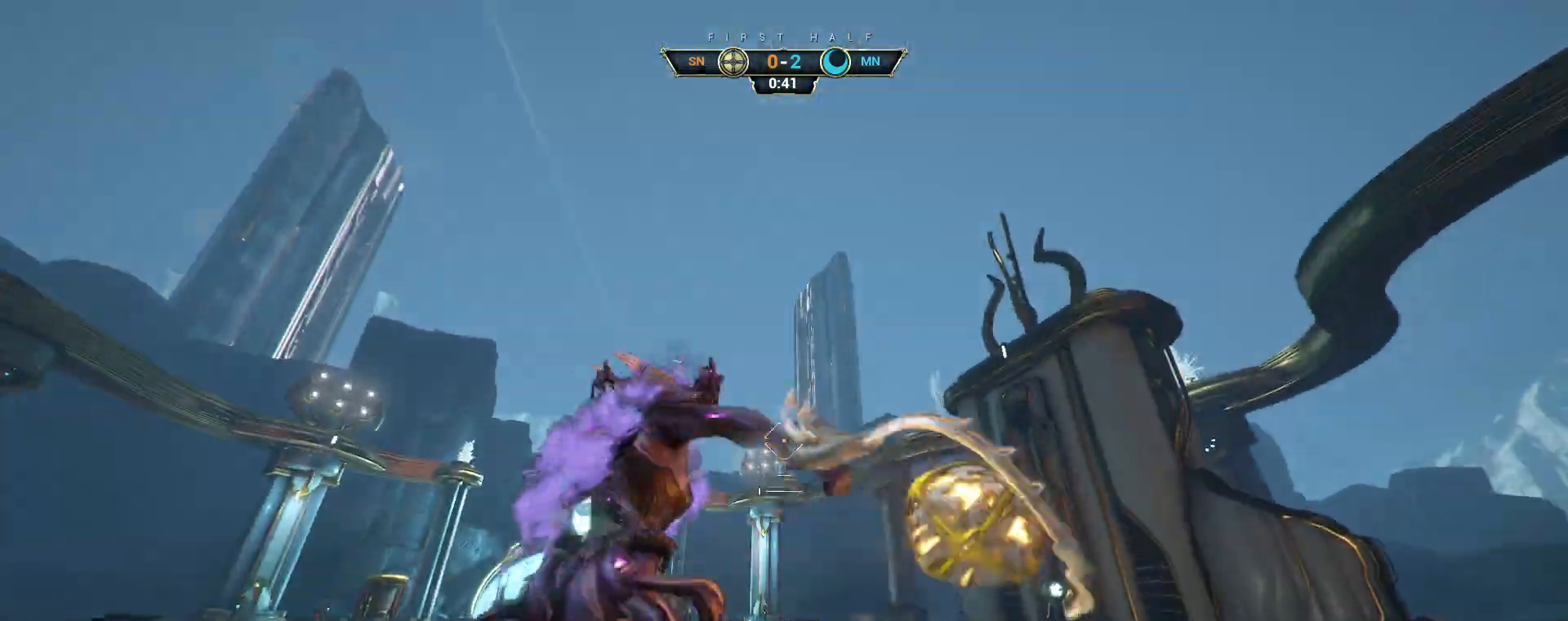
{"keys": ["ctrl", "w"], "mouse": [], "events": [[17, "mouse_left", "up"], [17, "s", "down"], [167, "w", "down"], [217, "s", "up"], [333, "ctrl", "down"]]}
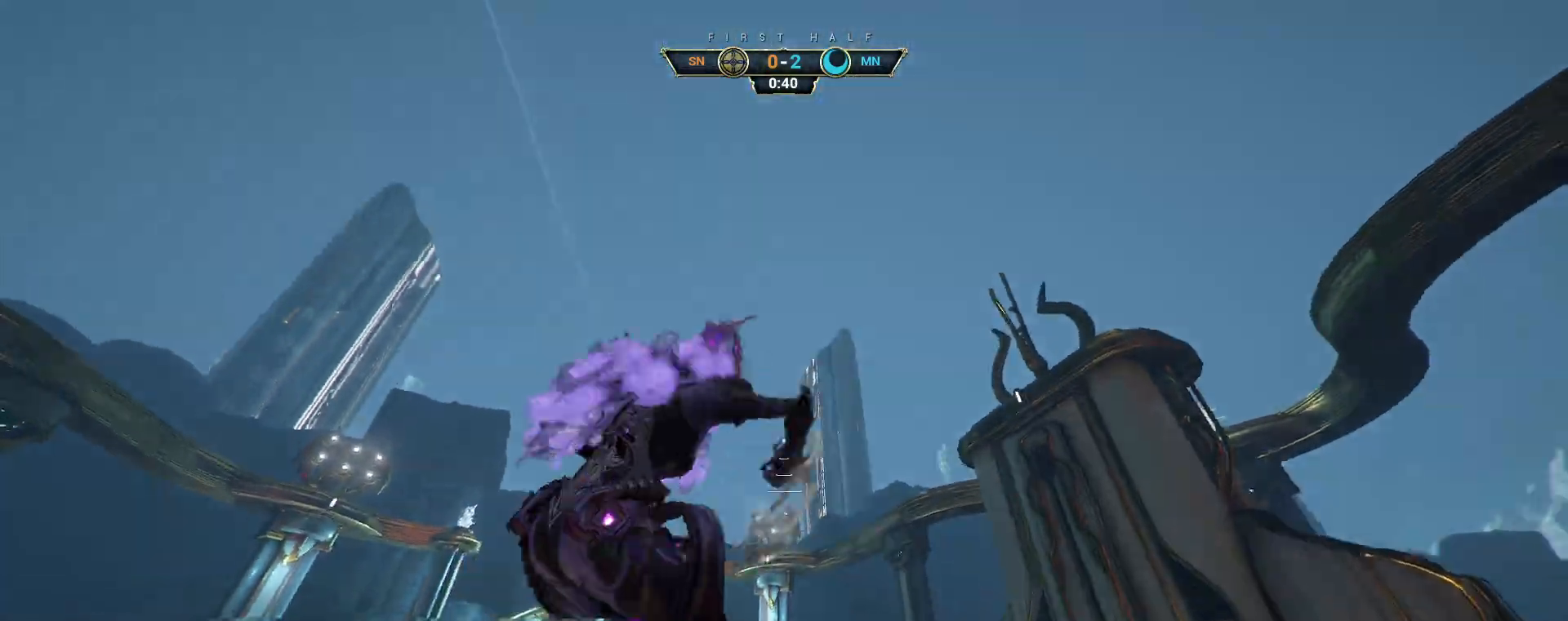
{"keys": ["d", "w"], "mouse": [], "events": [[33, "space", "down"], [83, "space", "up"], [133, "ctrl", "up"], [383, "d", "down"]]}
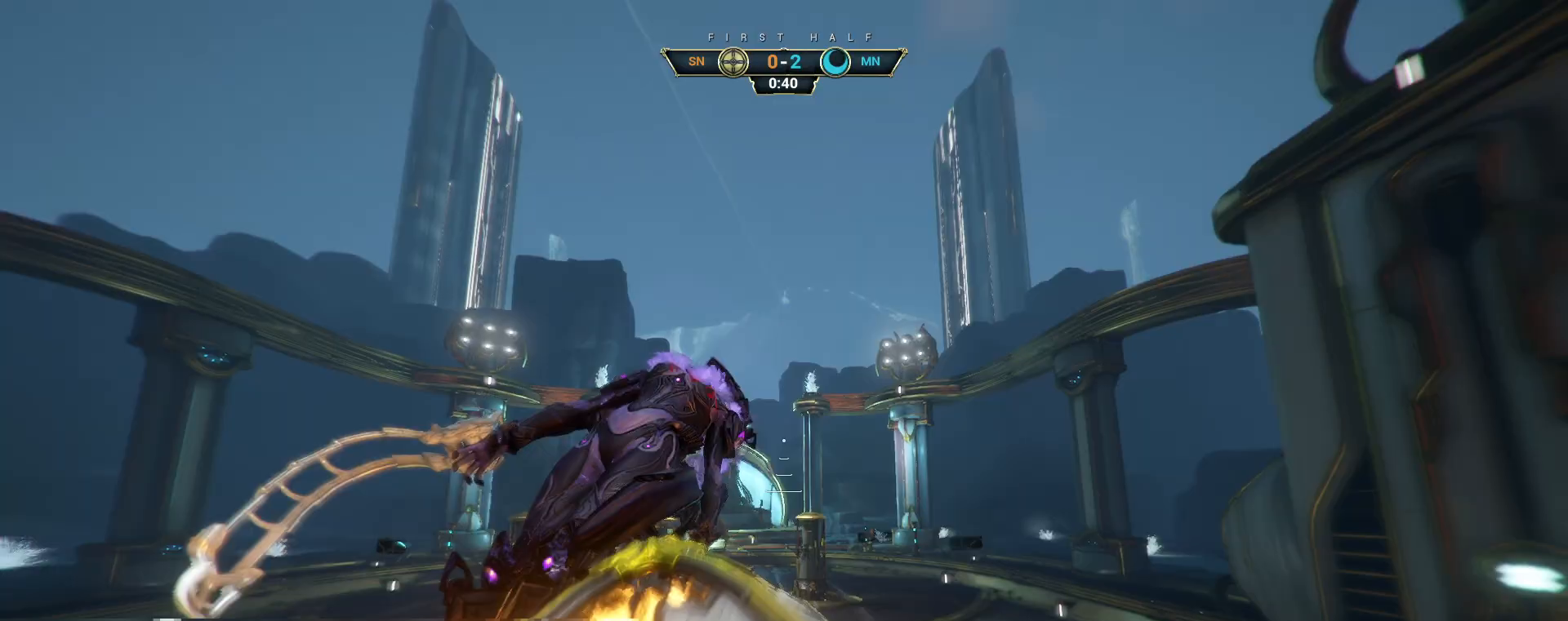
{"keys": ["a"], "mouse": [], "events": [[350, "w", "up"], [400, "d", "up"], [433, "a", "down"]]}
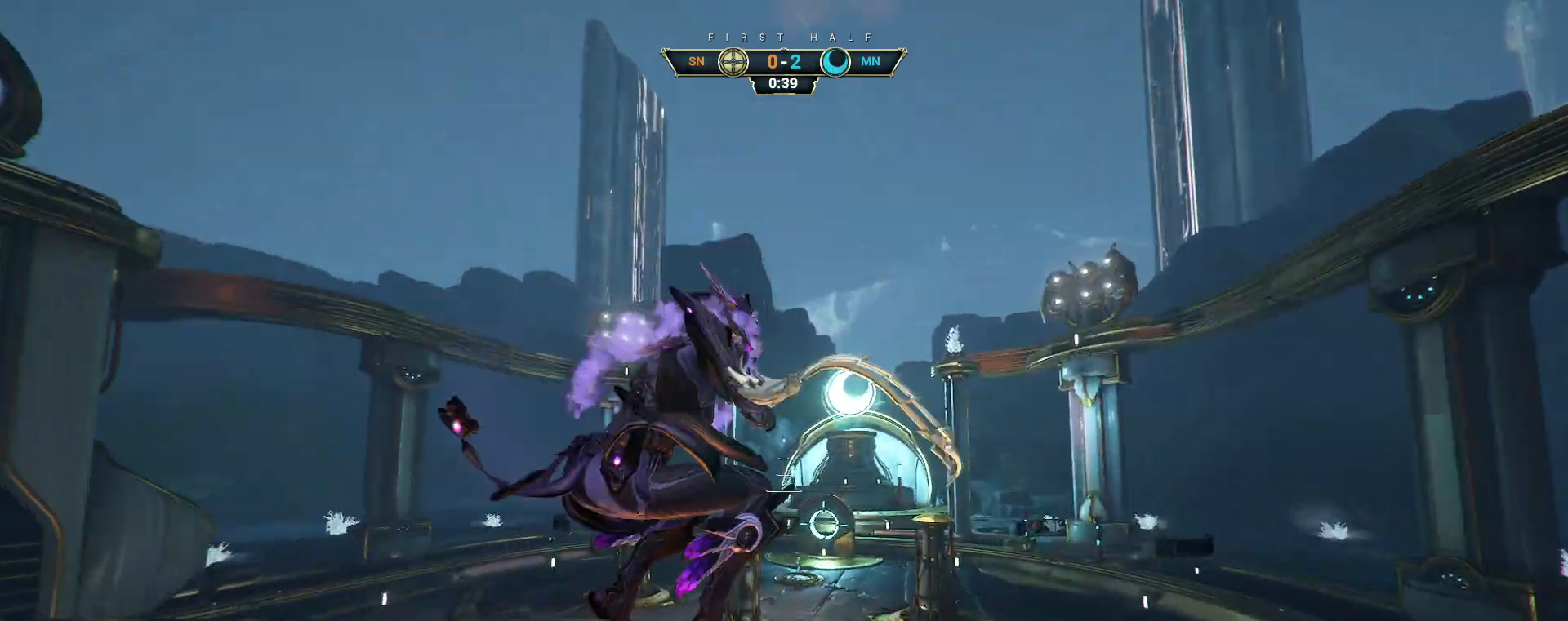
{"keys": ["d", "w"], "mouse": [], "events": [[67, "mouse_left", "down"], [100, "w", "down"], [133, "a", "up"], [167, "mouse_left", "up"], [183, "d", "down"], [233, "ctrl", "down"], [317, "ctrl", "up"]]}
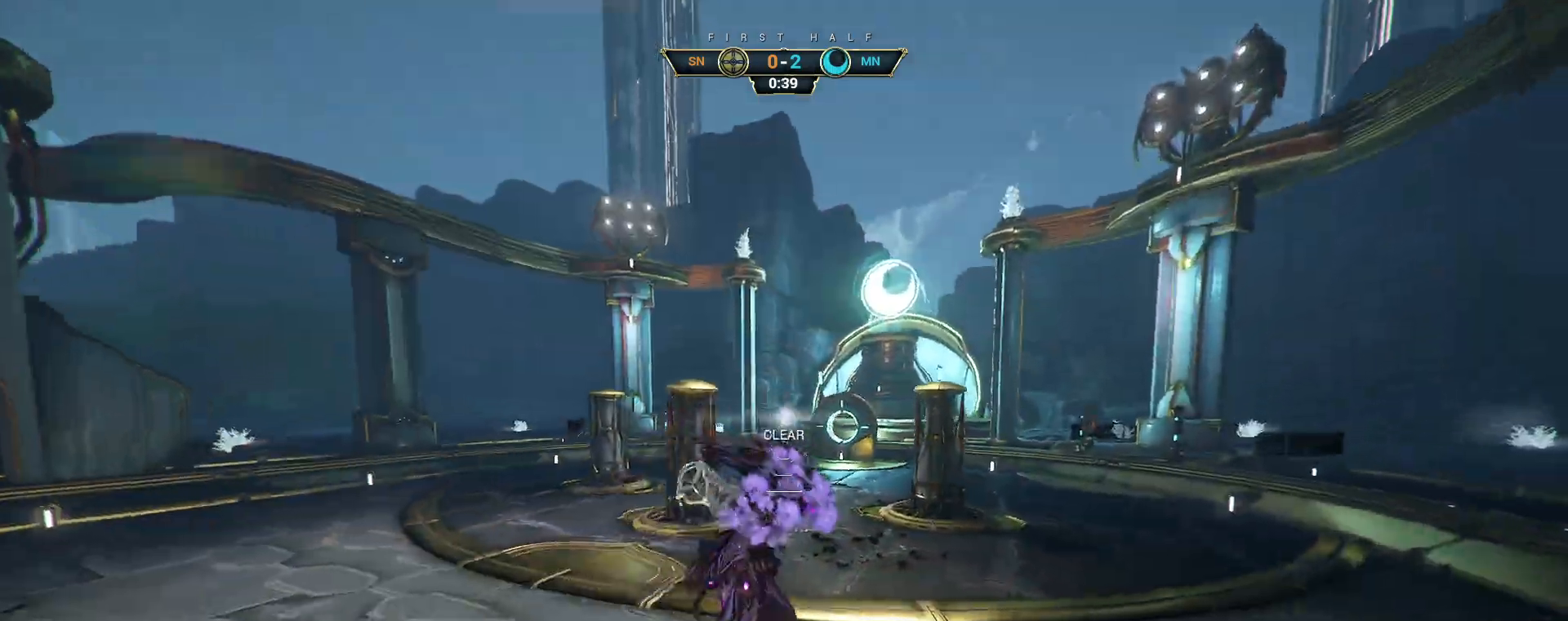
{"keys": ["ctrl", "w"], "mouse": [], "events": [[33, "d", "up"], [133, "ctrl", "down"], [400, "space", "down"], [450, "space", "up"]]}
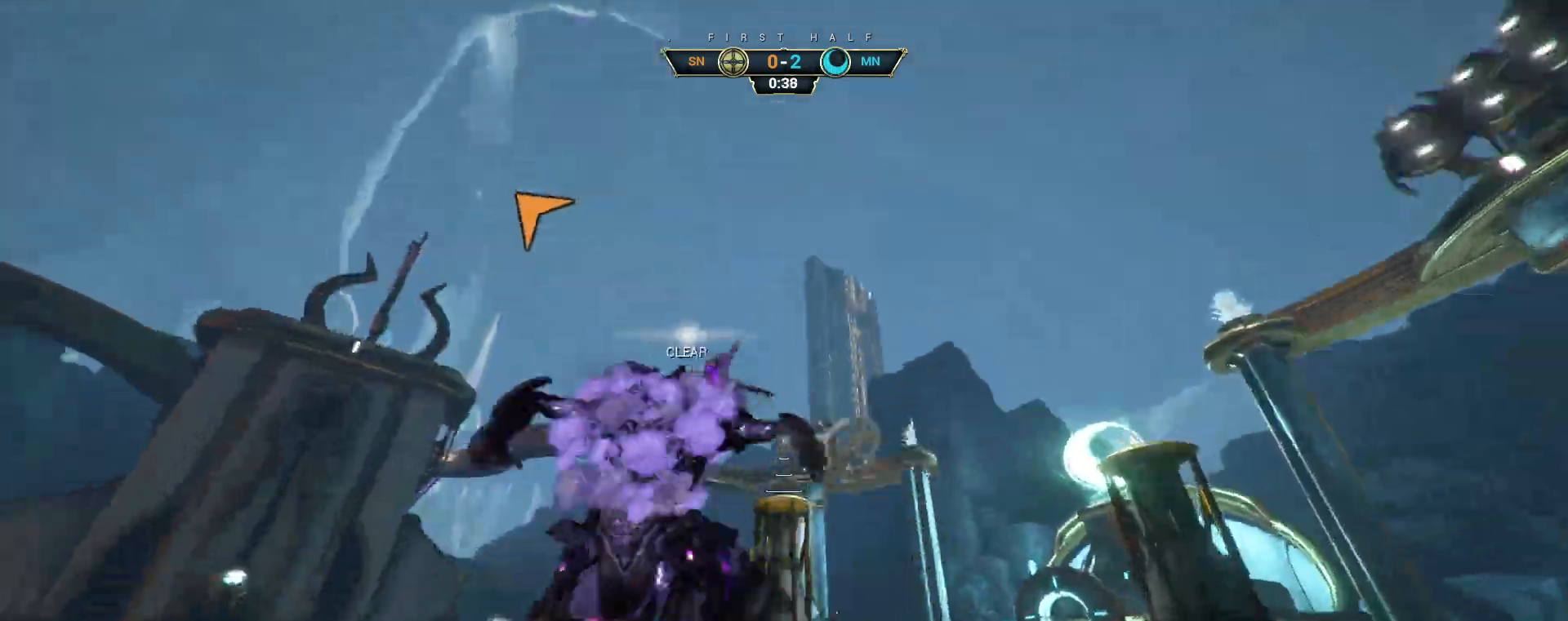
{"keys": ["ctrl", "w"], "mouse": [], "events": [[33, "space", "down"], [100, "ctrl", "up"], [100, "space", "up"], [300, "a", "down"], [317, "mouse_right", "down"], [433, "a", "up"], [433, "mouse_right", "up"], [500, "ctrl", "down"]]}
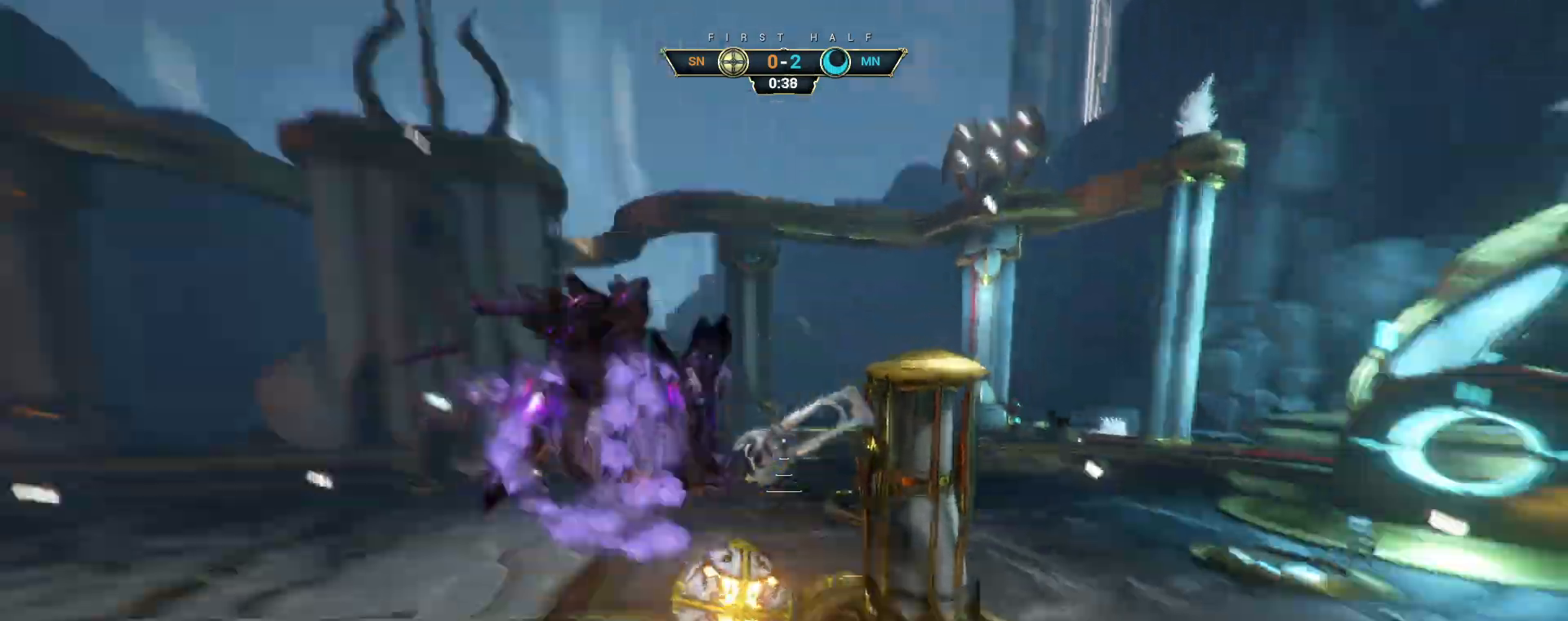
{"keys": ["d", "w"], "mouse": [], "events": [[33, "mouse_right", "down"], [100, "ctrl", "up"], [117, "d", "down"], [133, "mouse_right", "up"], [367, "ctrl", "down"], [483, "ctrl", "up"]]}
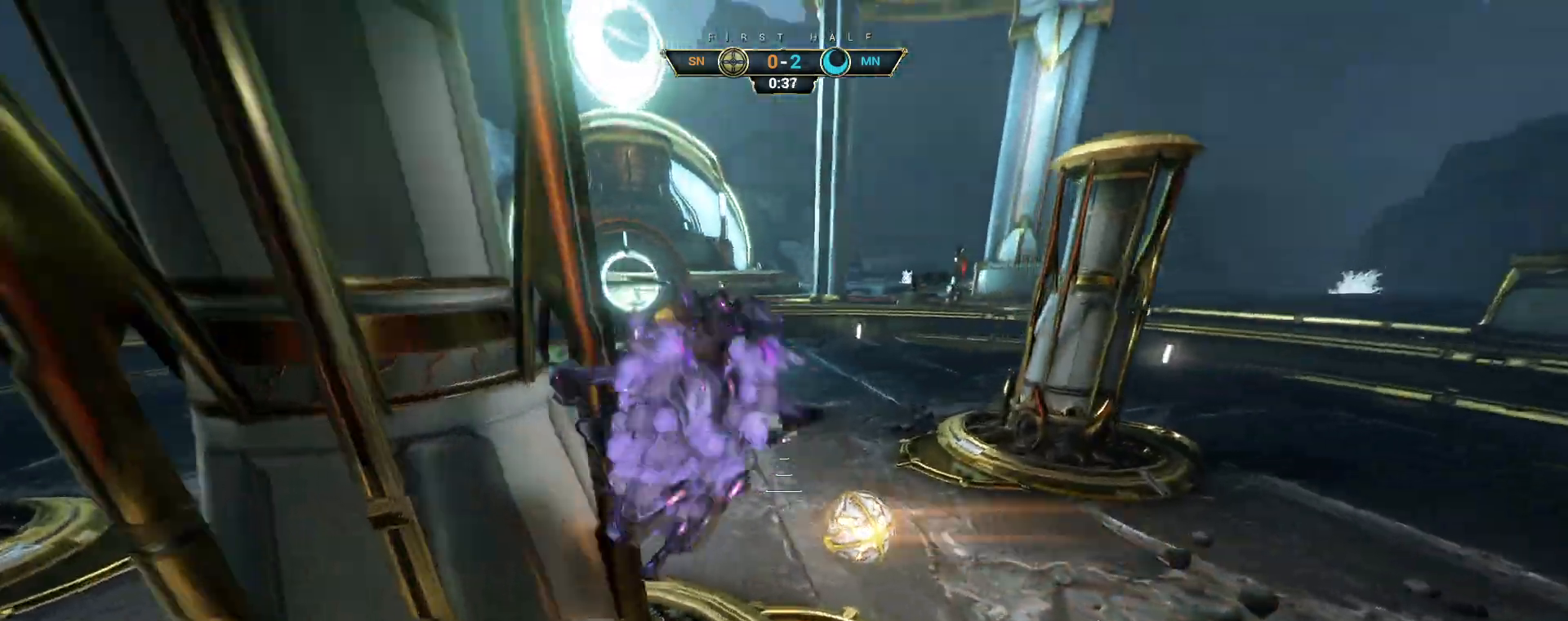
{"keys": ["a", "w"], "mouse": ["right"], "events": [[150, "d", "up"], [333, "mouse_right", "down"], [350, "a", "down"]]}
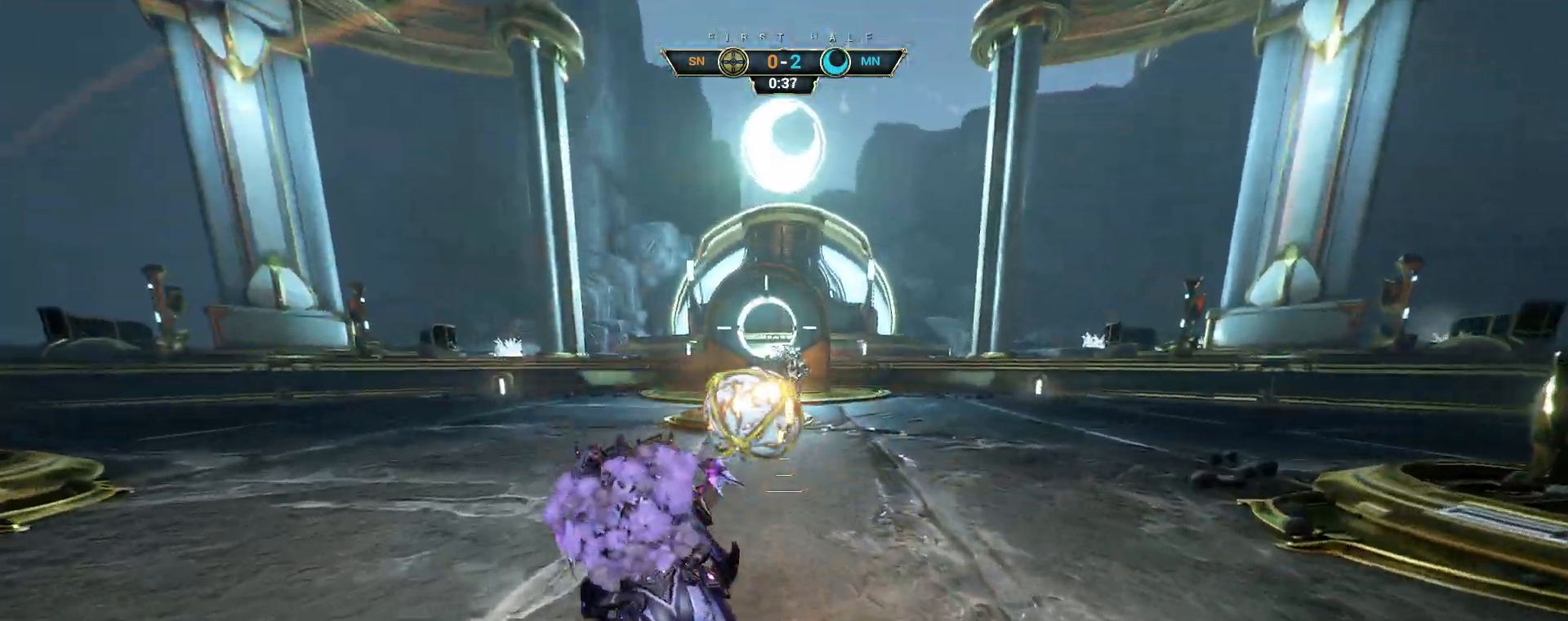
{"keys": ["s"], "mouse": ["right"], "events": [[183, "e", "down"], [200, "w", "up"], [283, "e", "up"], [317, "s", "down"], [417, "a", "up"]]}
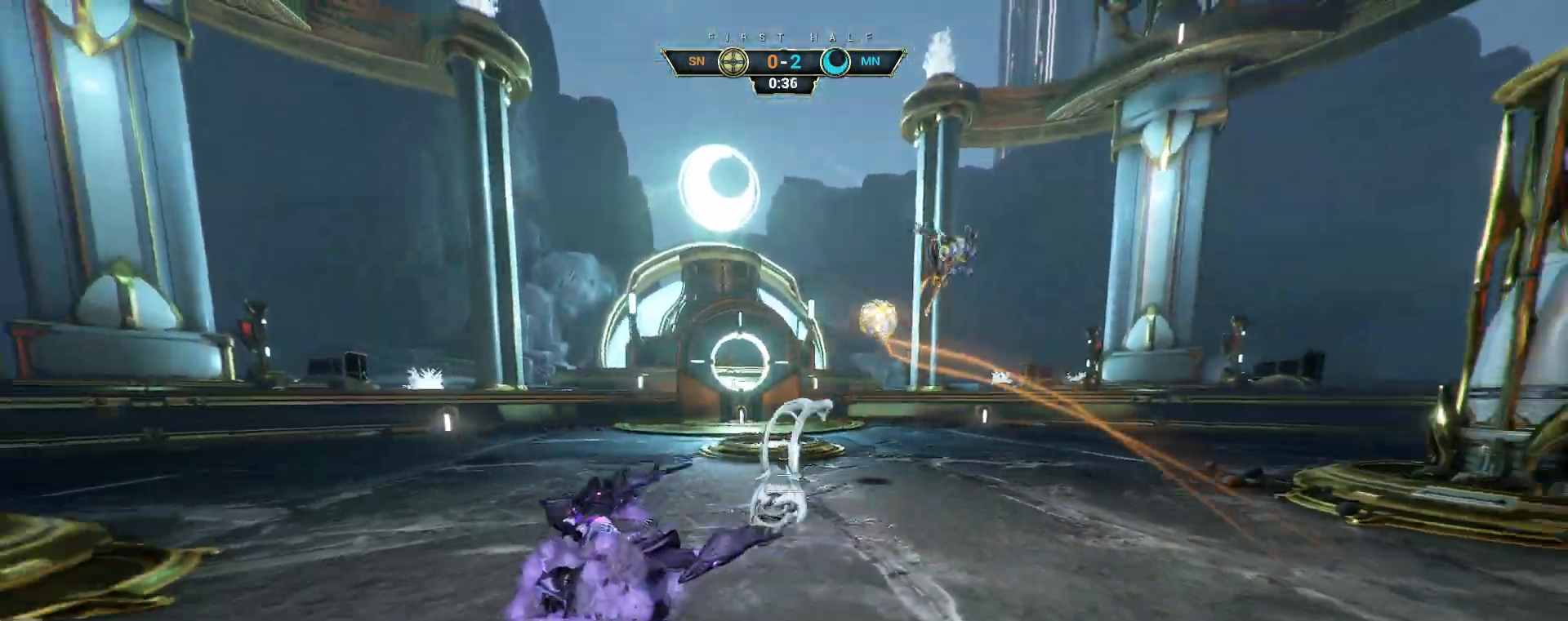
{"keys": ["w"], "mouse": [], "events": [[217, "a", "down"], [283, "mouse_right", "up"], [300, "s", "up"], [417, "w", "down"], [500, "a", "up"]]}
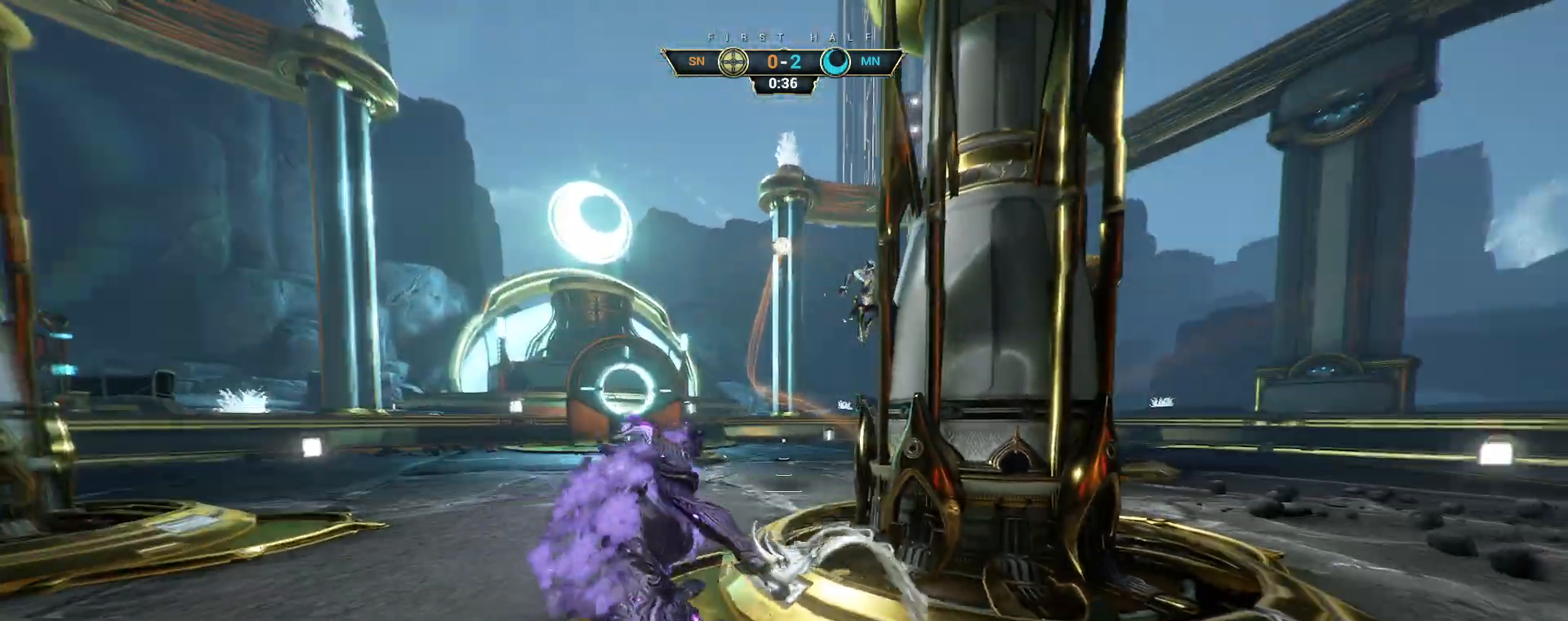
{"keys": ["w"], "mouse": [], "events": [[150, "ctrl", "down"], [300, "space", "down"], [367, "space", "up"], [400, "ctrl", "up"]]}
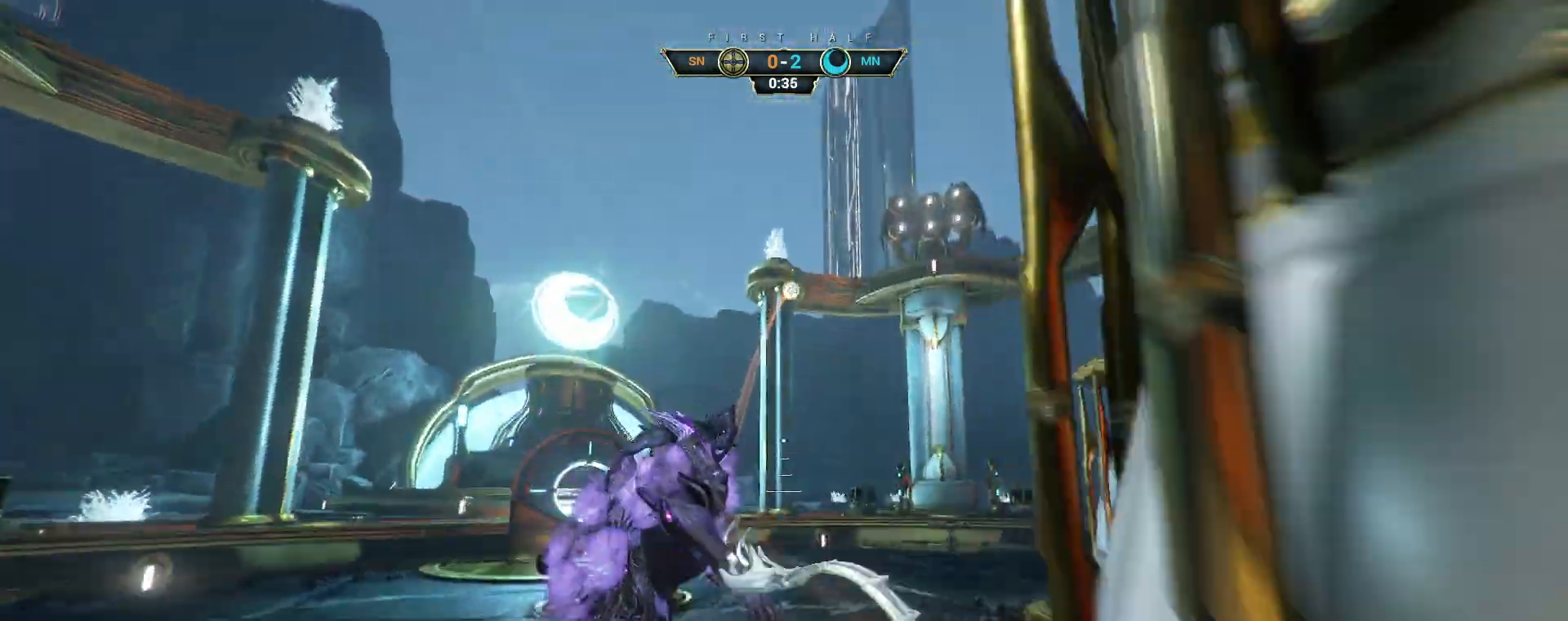
{"keys": ["w"], "mouse": [], "events": []}
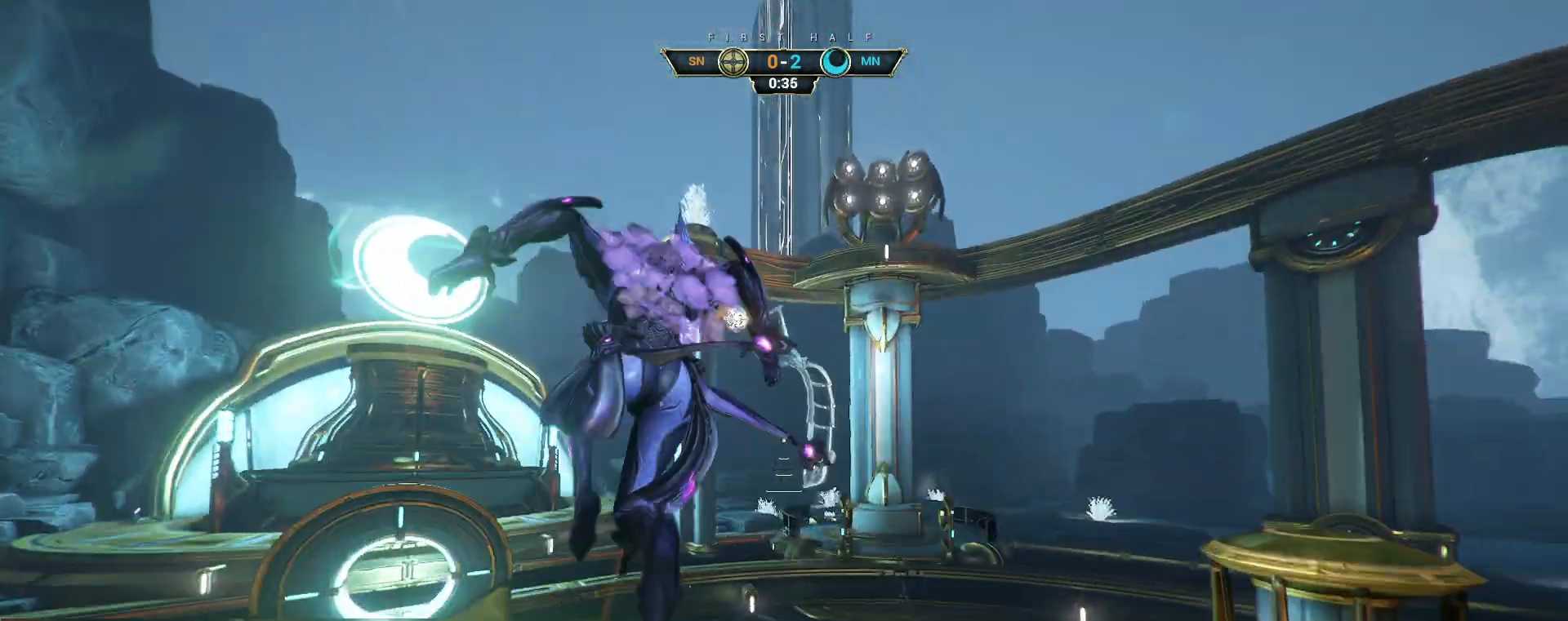
{"keys": ["d", "w"], "mouse": [], "events": [[17, "space", "down"], [67, "shift", "down"], [133, "shift", "up"], [167, "space", "up"], [367, "d", "down"]]}
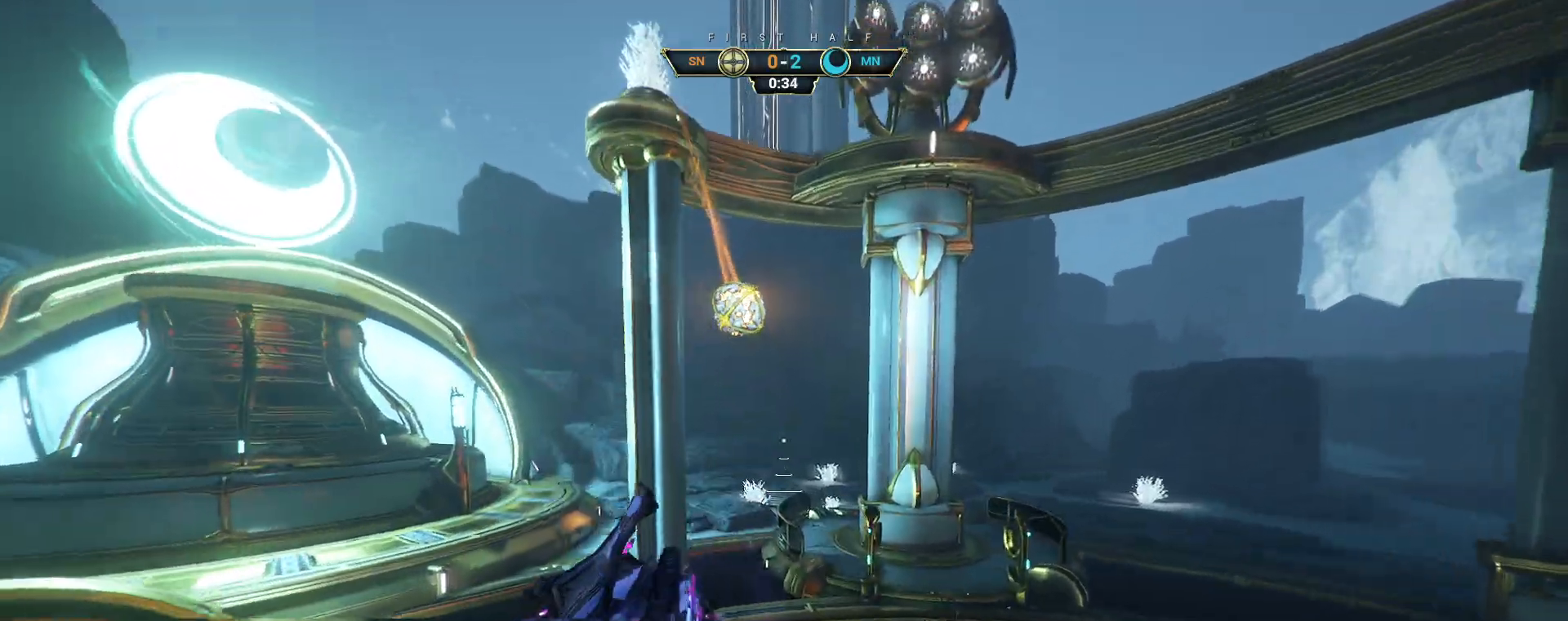
{"keys": ["w"], "mouse": [], "events": [[17, "mouse_right", "down"], [200, "d", "up"], [217, "a", "down"], [450, "a", "up"], [500, "mouse_right", "up"]]}
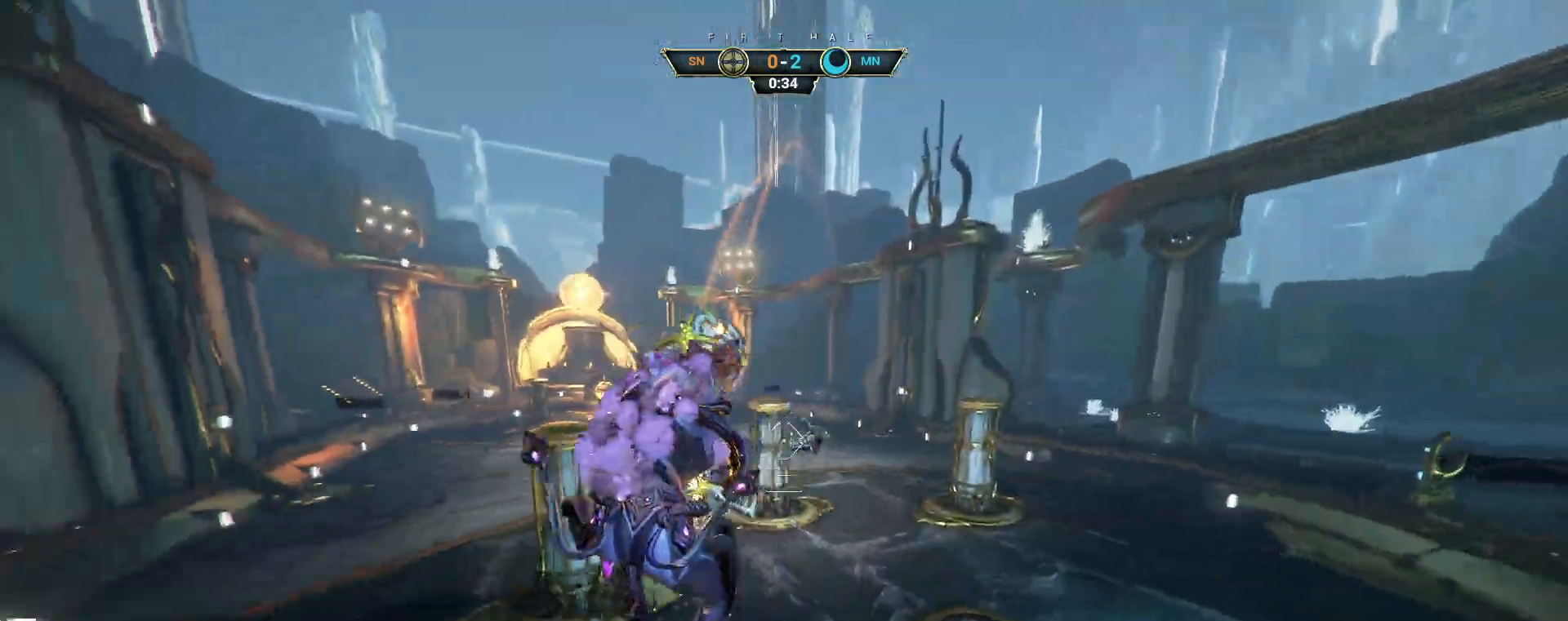
{"keys": ["w"], "mouse": [], "events": [[200, "mouse_left", "down"], [283, "mouse_left", "up"]]}